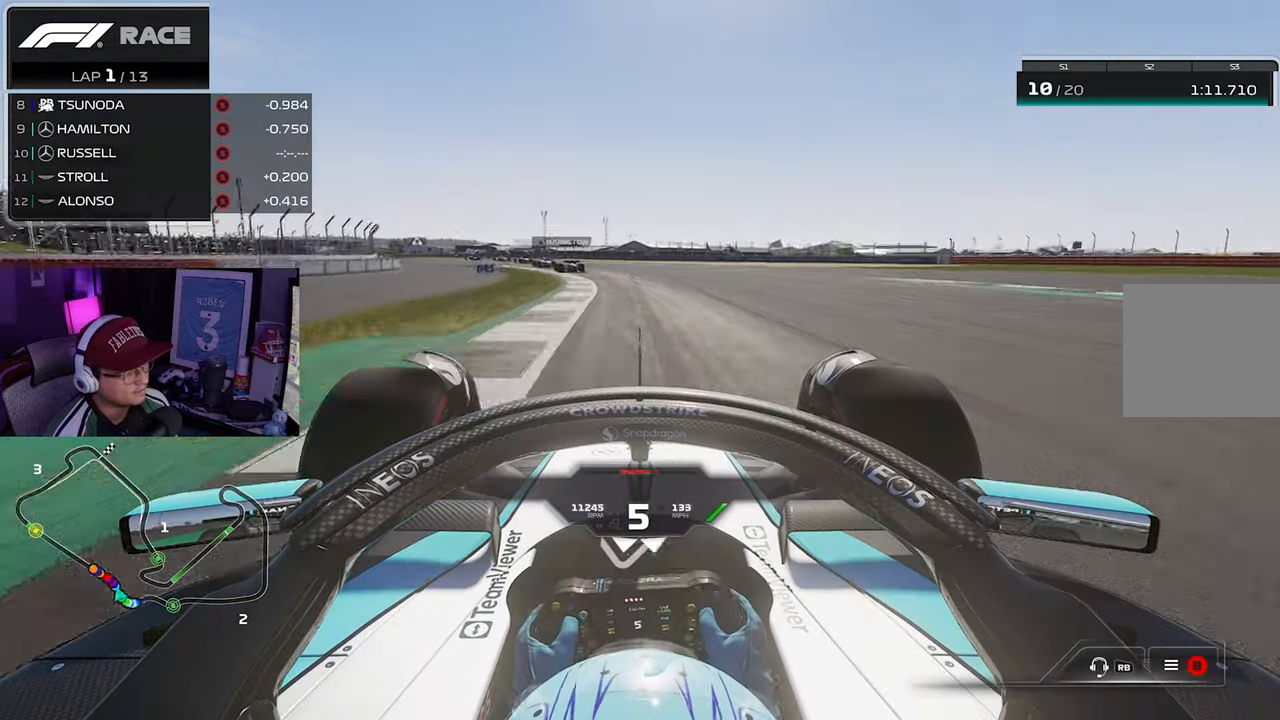
Gameplay with a controller (Xbox layout); each line is a JSON object with the inputs held at the frame after it. "events" lists button and stick changes between this image and that frame as [ms after this image, input, new state], when the widget could be followed in between.
{"buttons": ["R2"], "left_stick": "left", "right_stick": "center", "events": []}
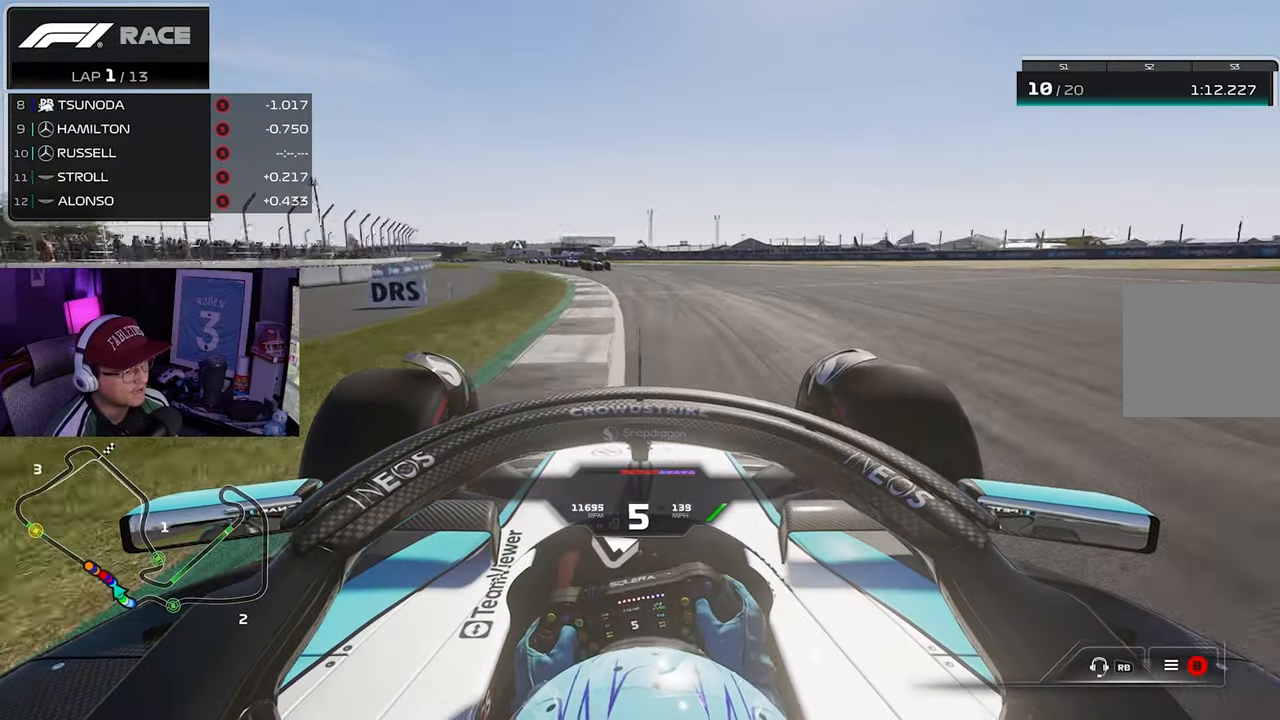
{"buttons": ["R2"], "left_stick": "left", "right_stick": "center", "events": []}
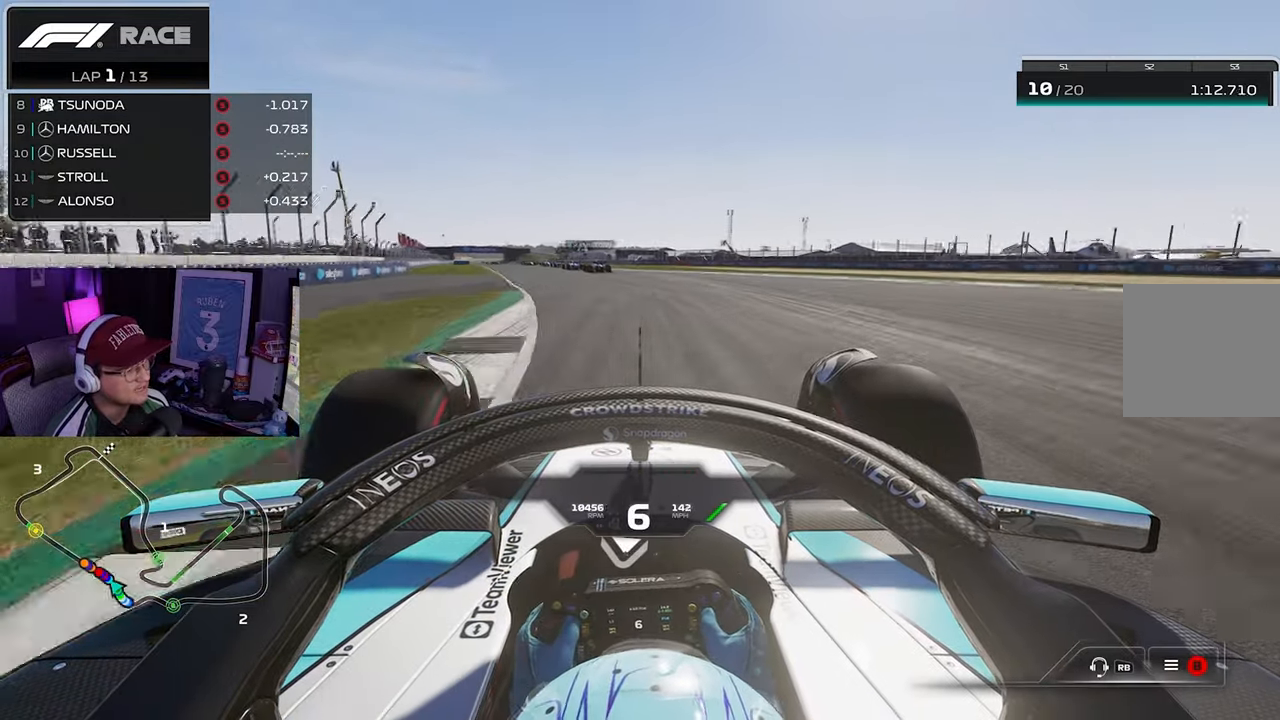
{"buttons": ["R2"], "left_stick": "left", "right_stick": "center", "events": []}
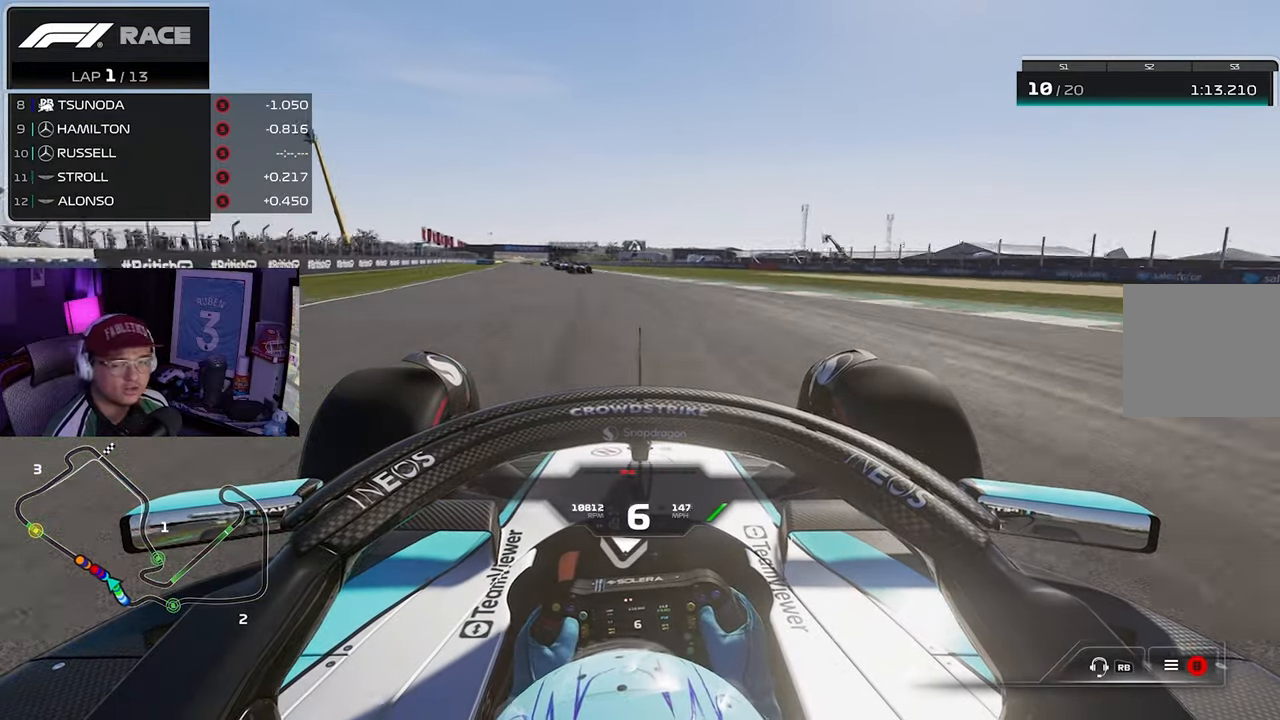
{"buttons": ["R2"], "left_stick": "left", "right_stick": "center", "events": []}
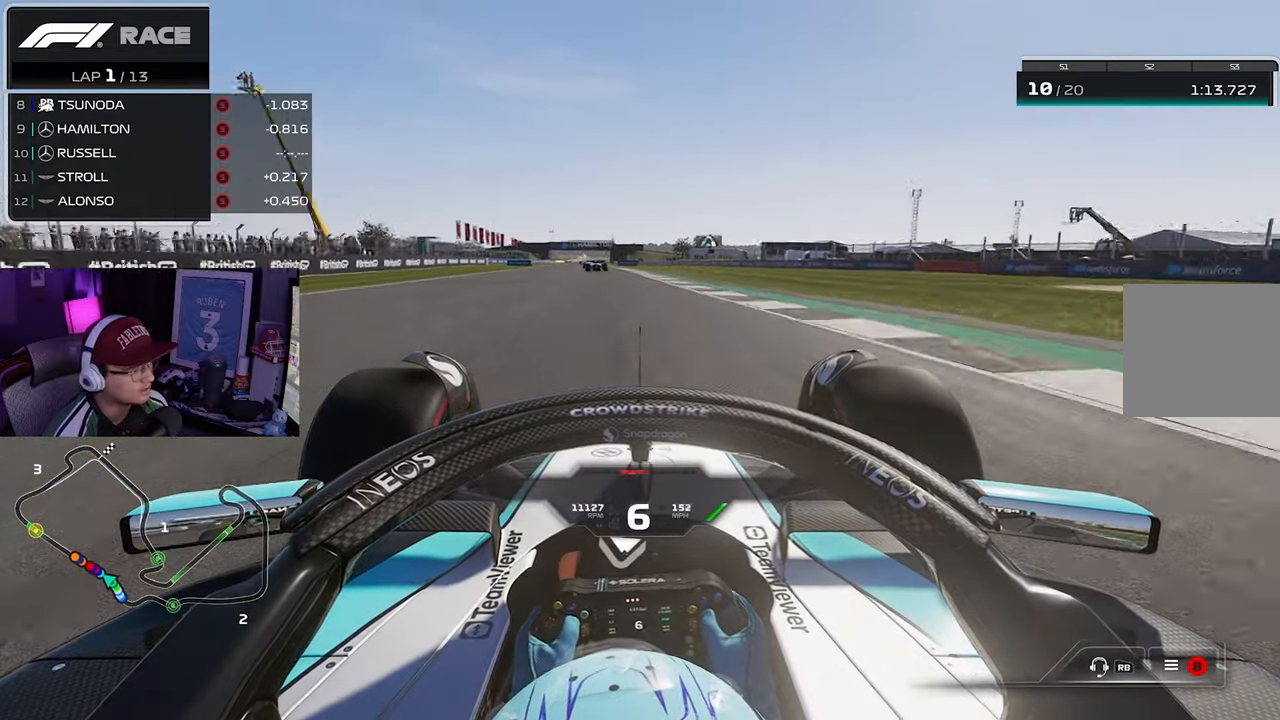
{"buttons": ["R2"], "left_stick": "center", "right_stick": "center", "events": [[500, "left_stick", "center"]]}
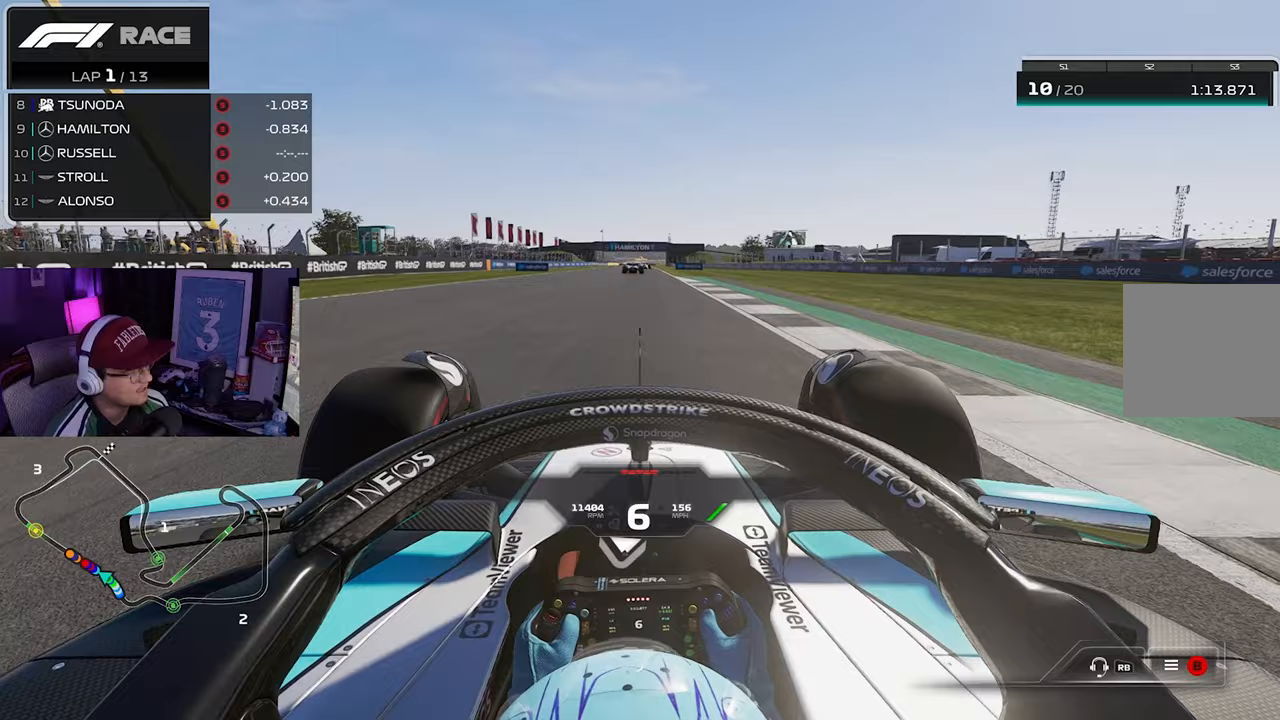
{"buttons": ["R2"], "left_stick": "center", "right_stick": "center", "events": []}
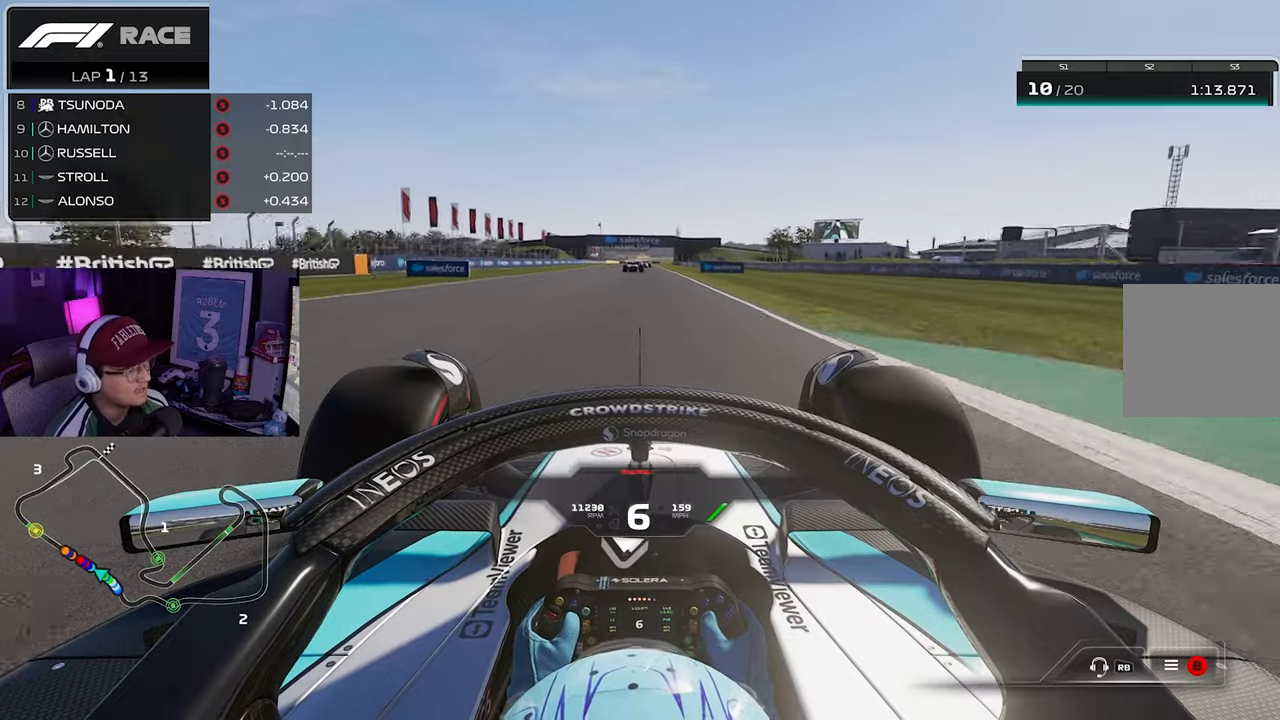
{"buttons": ["R2"], "left_stick": "center", "right_stick": "center", "events": []}
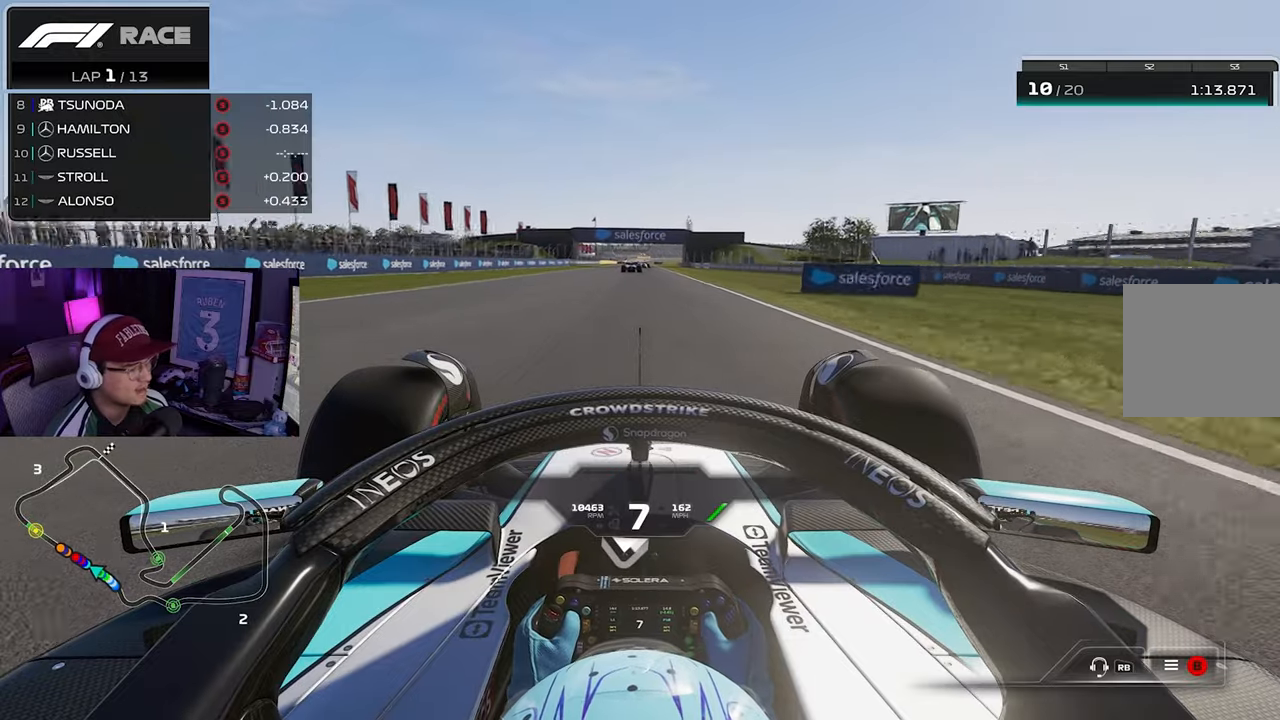
{"buttons": ["R2"], "left_stick": "left", "right_stick": "center", "events": [[433, "left_stick", "left"]]}
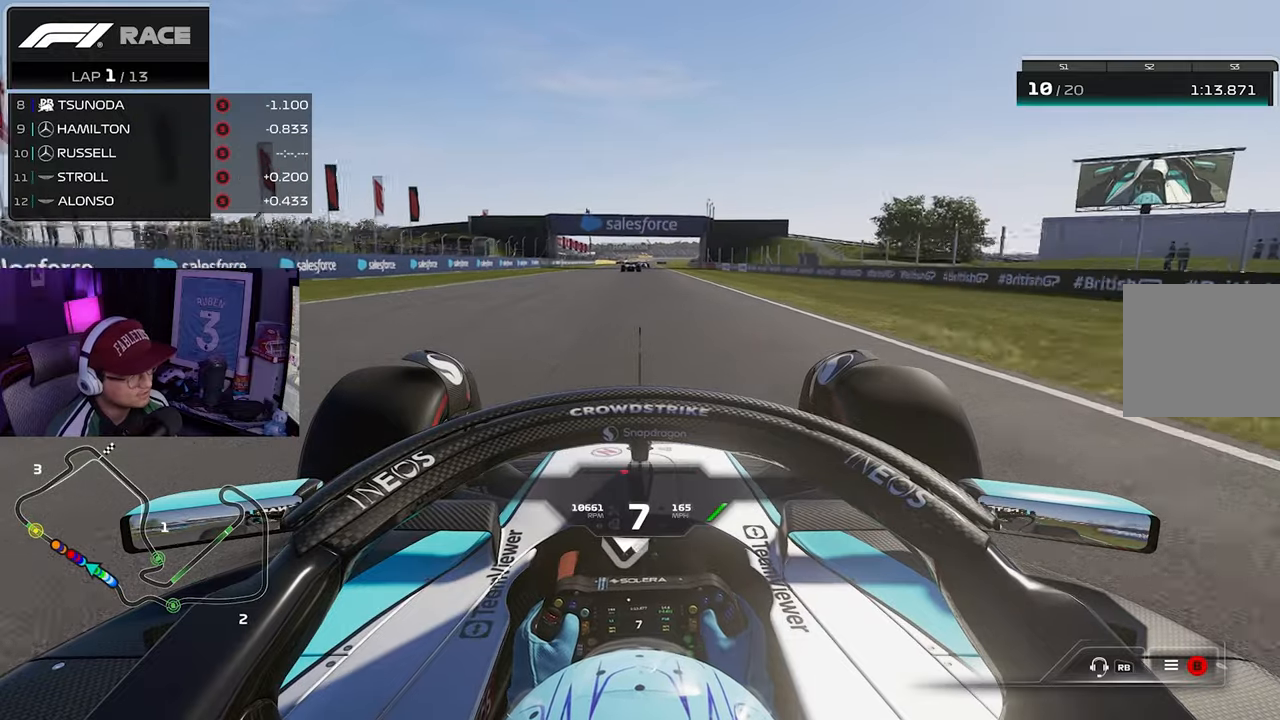
{"buttons": ["R2"], "left_stick": "center", "right_stick": "center", "events": [[17, "left_stick", "center"]]}
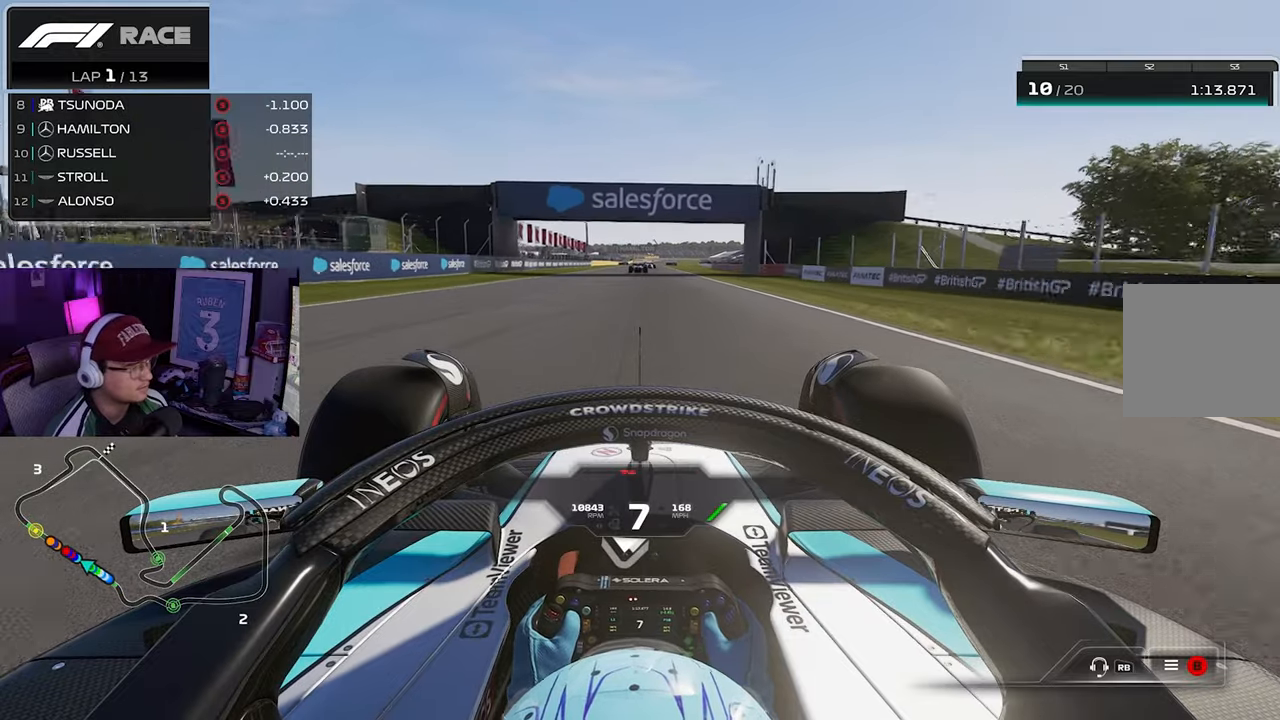
{"buttons": ["R2"], "left_stick": "center", "right_stick": "center", "events": []}
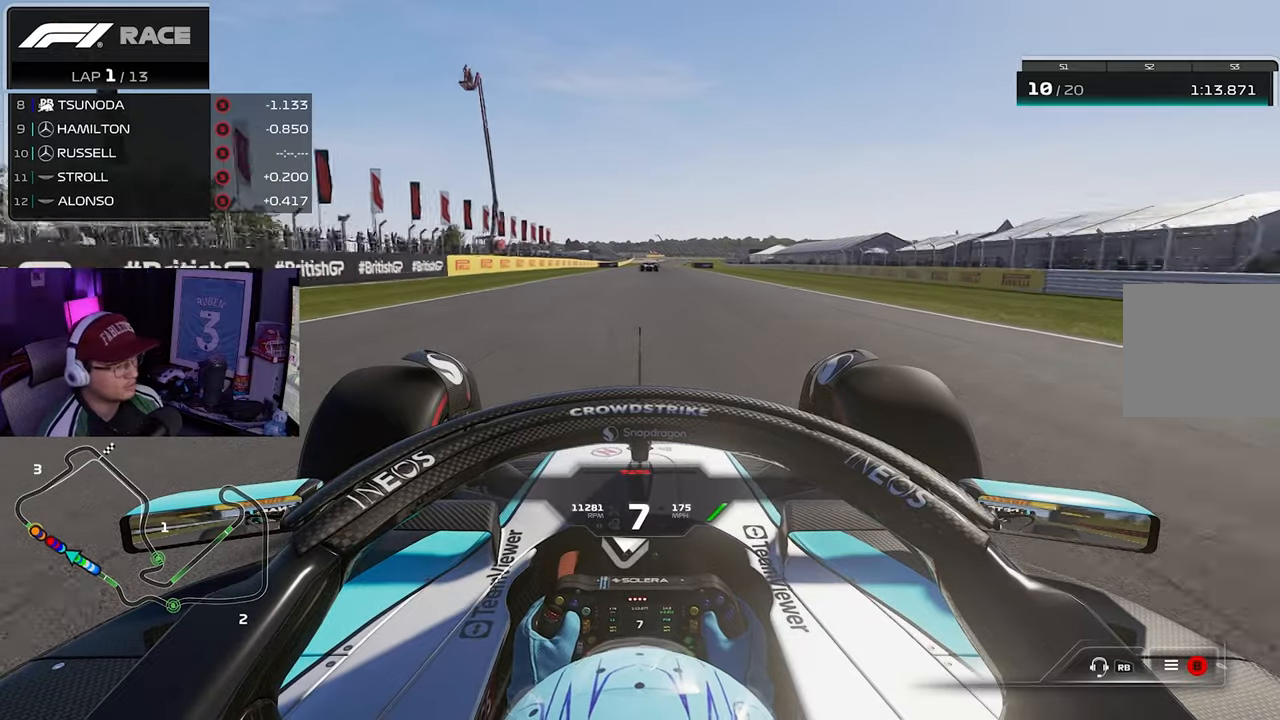
{"buttons": ["R2"], "left_stick": "center", "right_stick": "center", "events": [[350, "left_stick", "right"], [400, "left_stick", "center"]]}
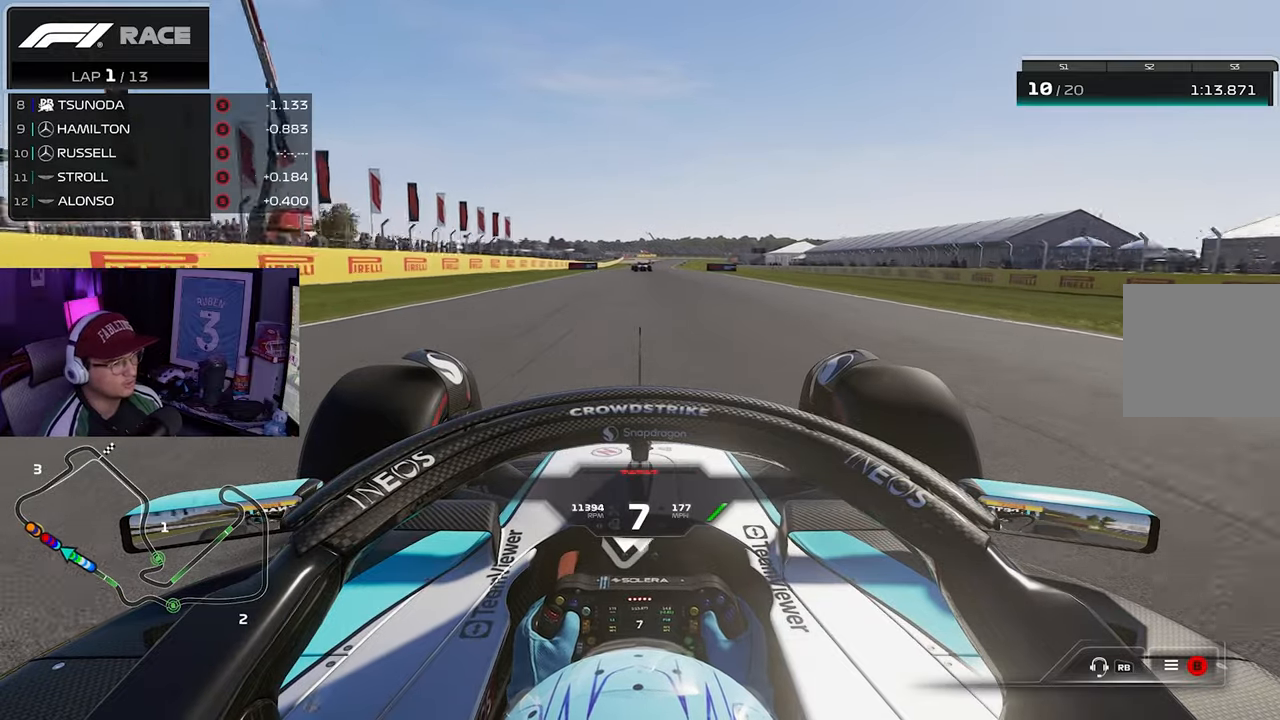
{"buttons": [], "left_stick": "left", "right_stick": "center", "events": [[433, "L2", "down"], [433, "R2", "up"], [433, "left_stick", "left"], [467, "L2", "up"]]}
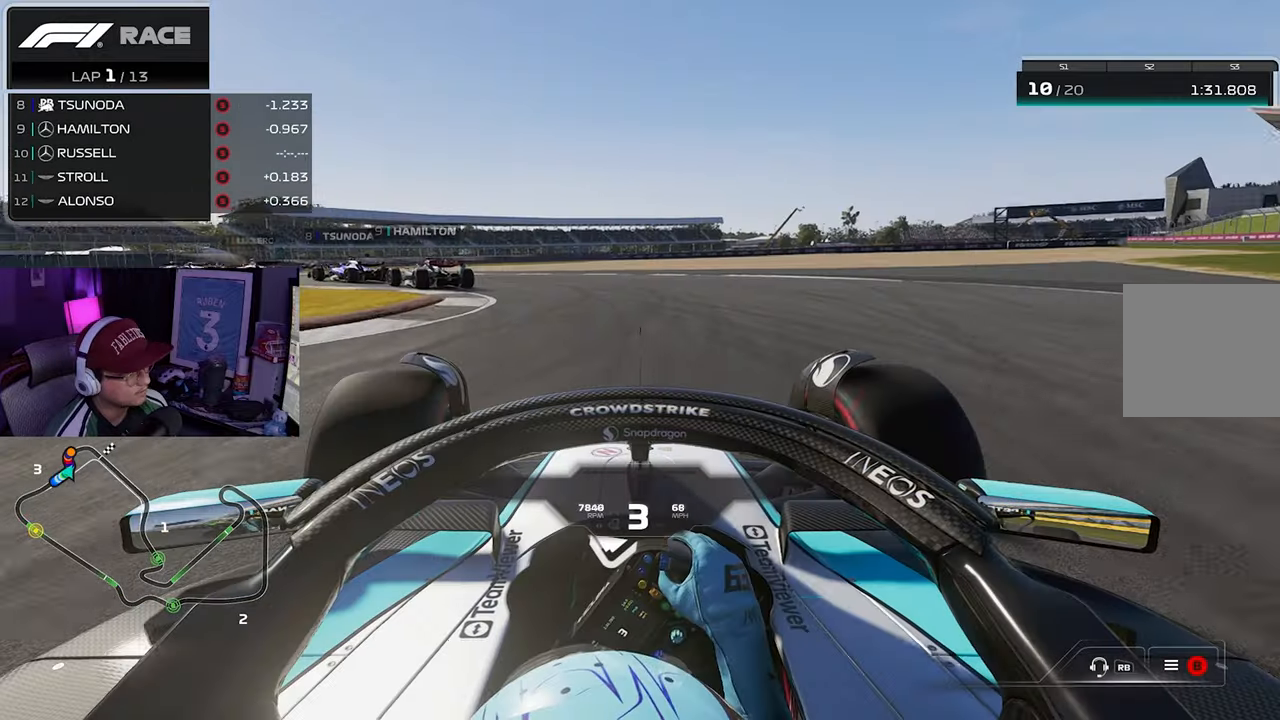
{"buttons": ["R2"], "left_stick": "left", "right_stick": "center", "events": [[483, "R2", "down"]]}
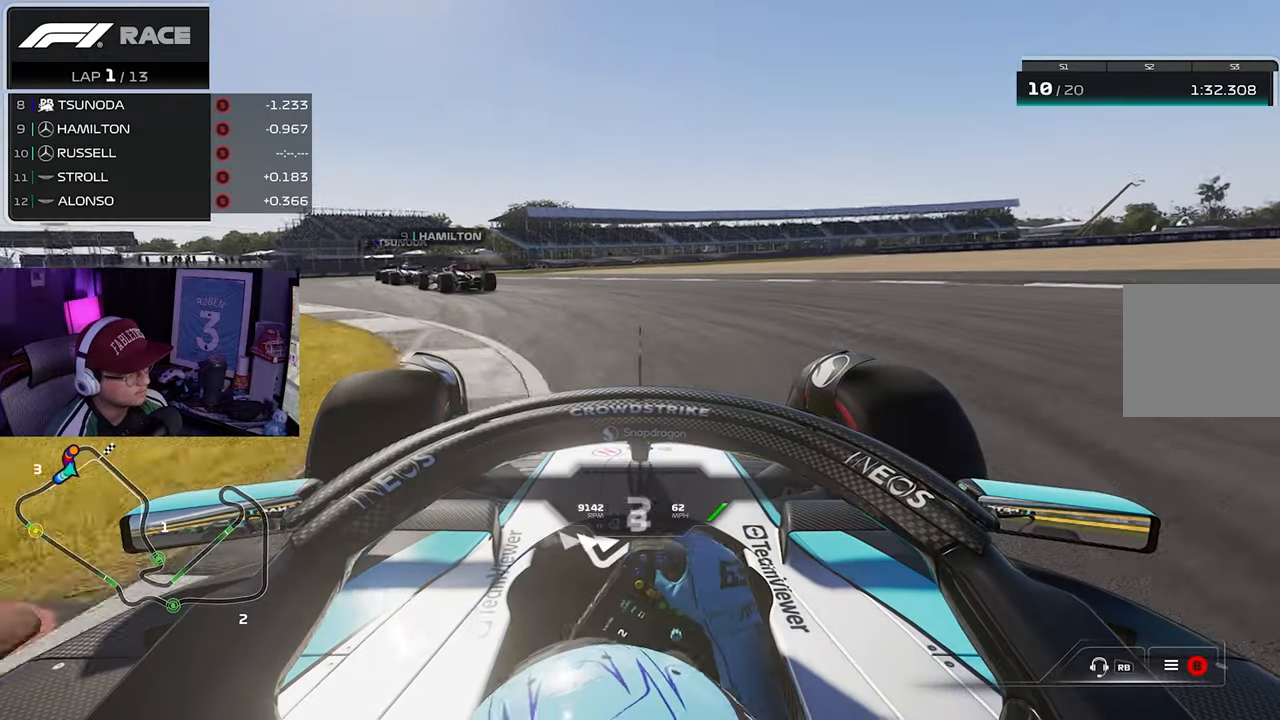
{"buttons": ["R2"], "left_stick": "left", "right_stick": "center", "events": []}
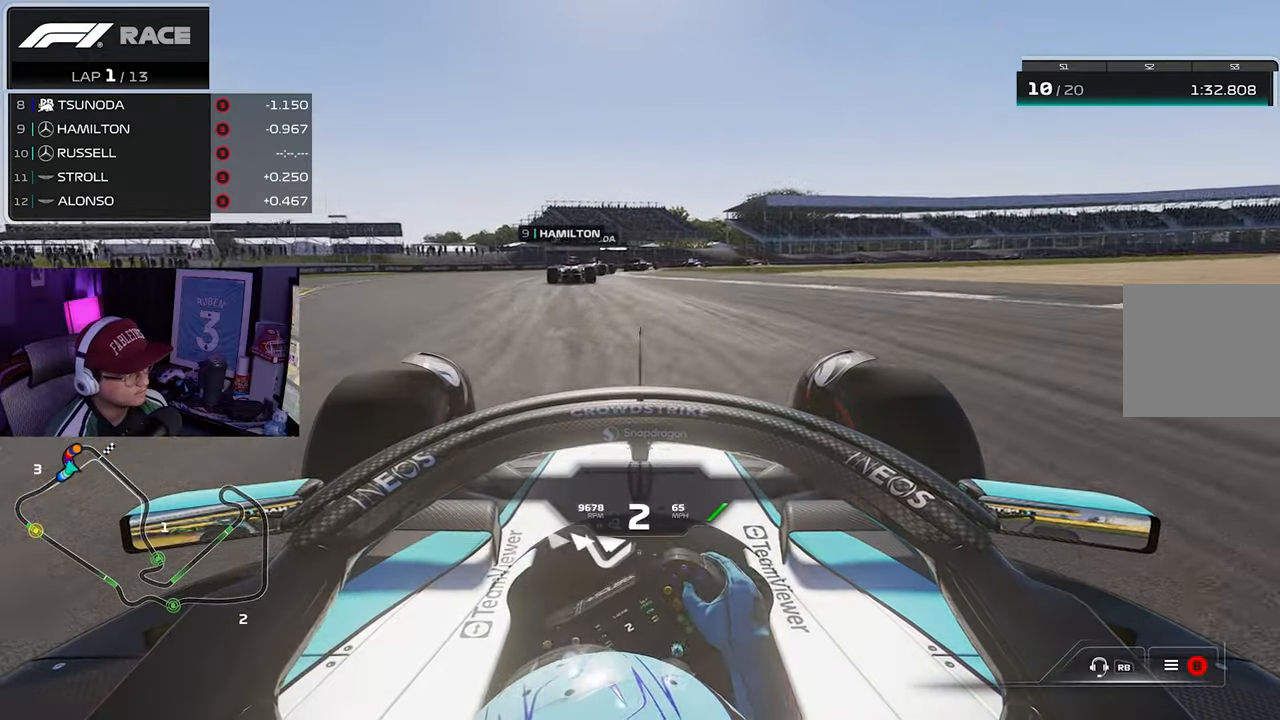
{"buttons": ["R2"], "left_stick": "right", "right_stick": "center", "events": [[317, "left_stick", "center"], [367, "left_stick", "right"]]}
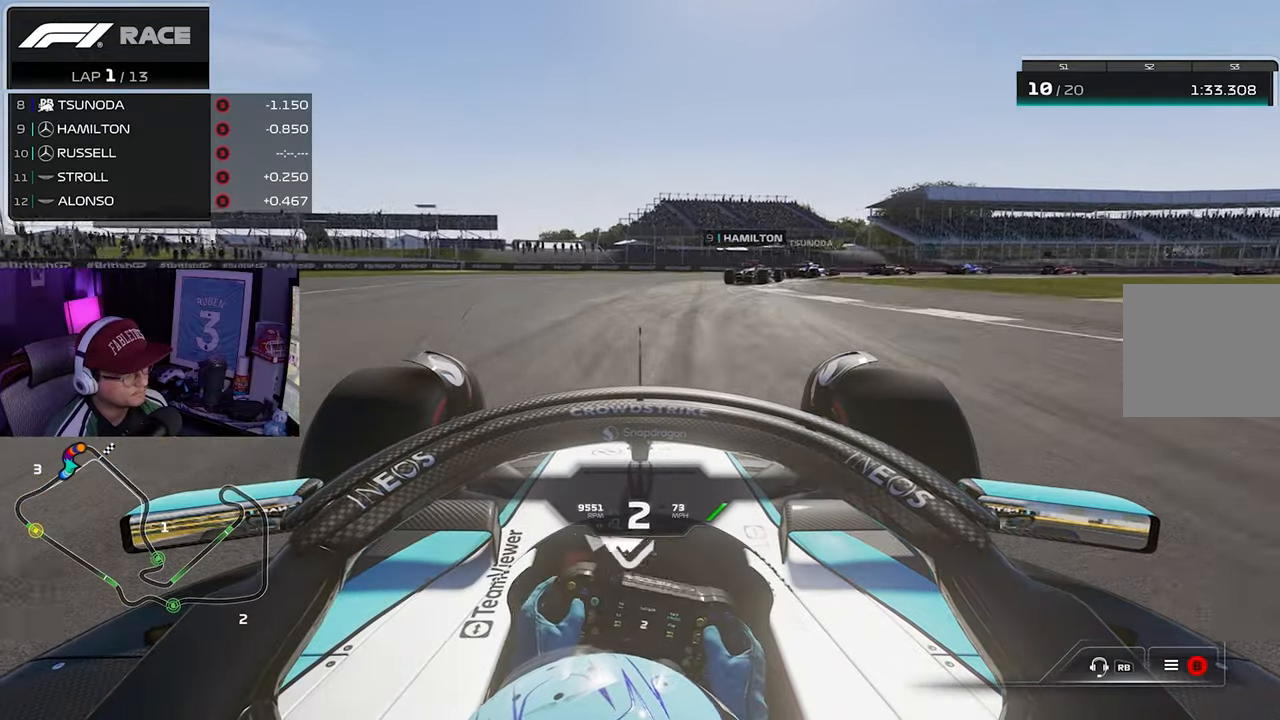
{"buttons": ["R2"], "left_stick": "right", "right_stick": "center", "events": []}
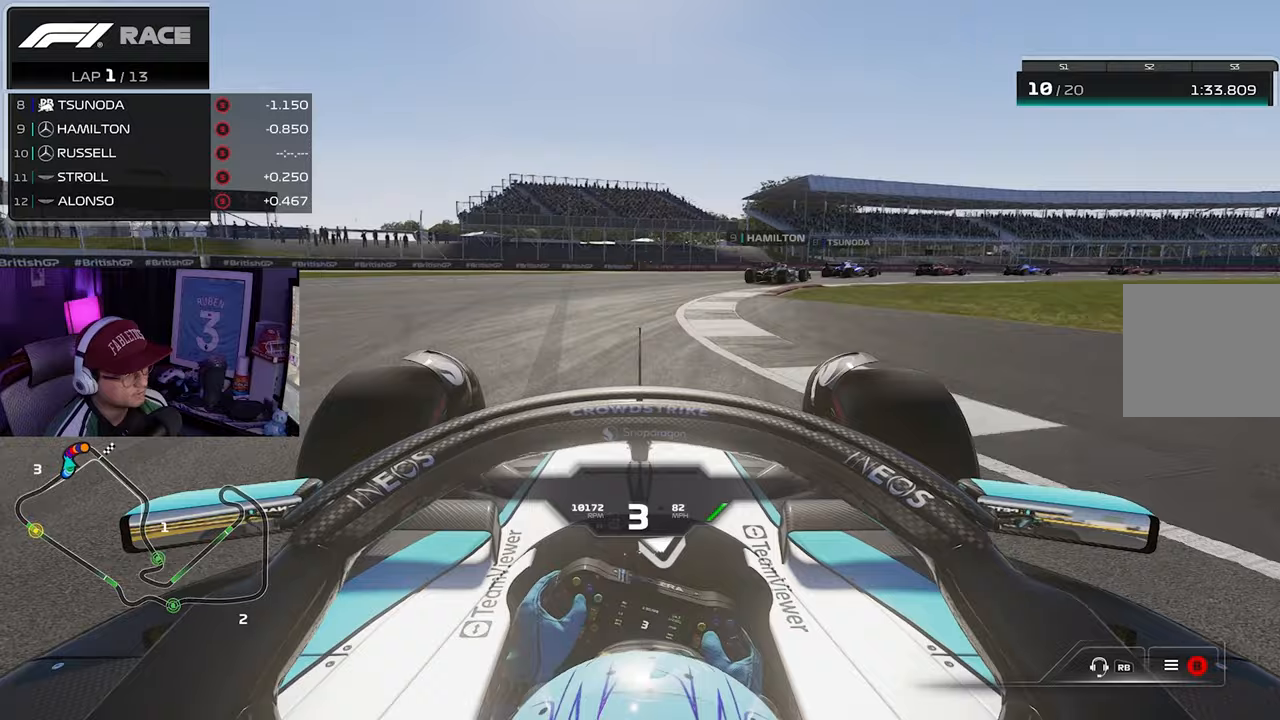
{"buttons": ["R2"], "left_stick": "right", "right_stick": "center", "events": []}
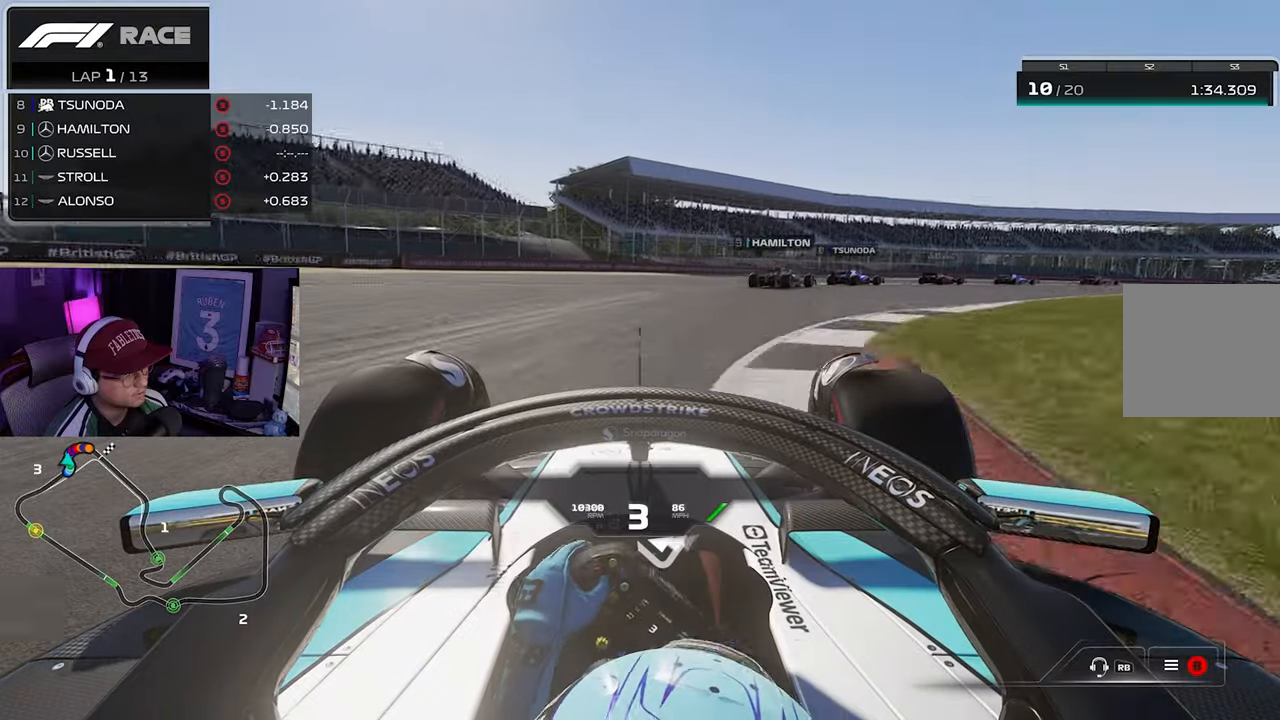
{"buttons": ["R2"], "left_stick": "right", "right_stick": "center", "events": []}
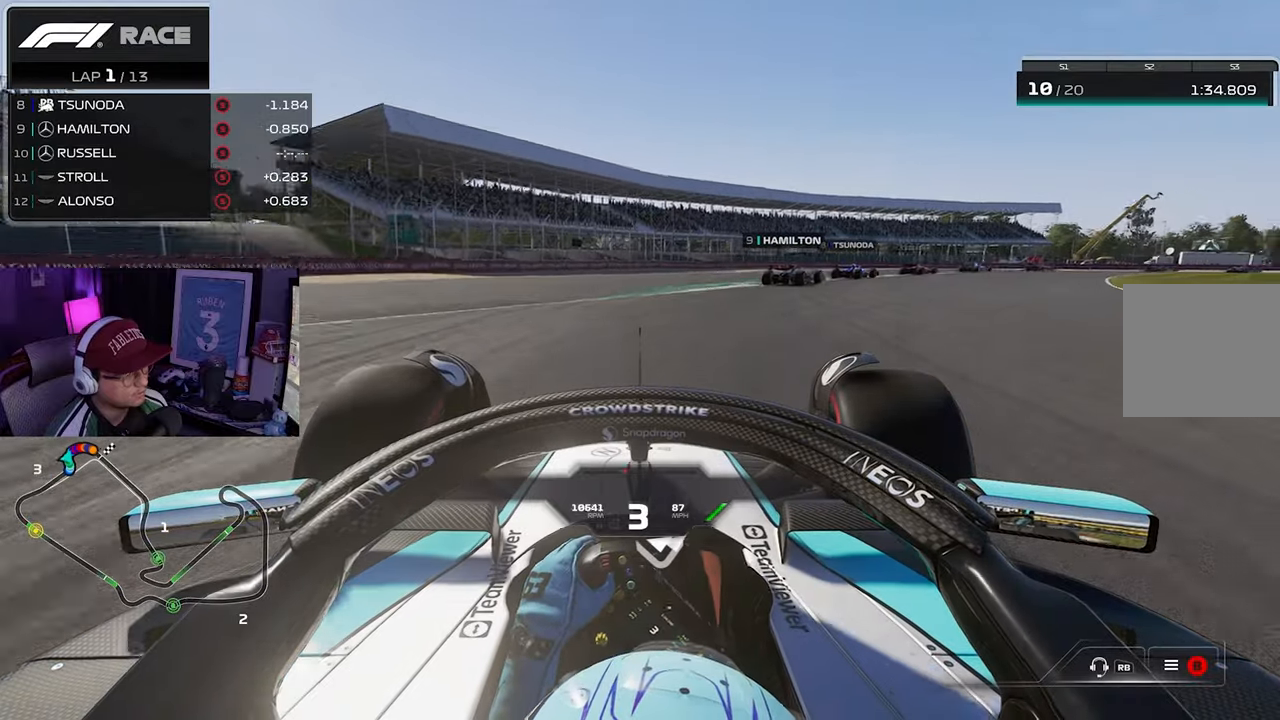
{"buttons": ["R2"], "left_stick": "right", "right_stick": "center", "events": []}
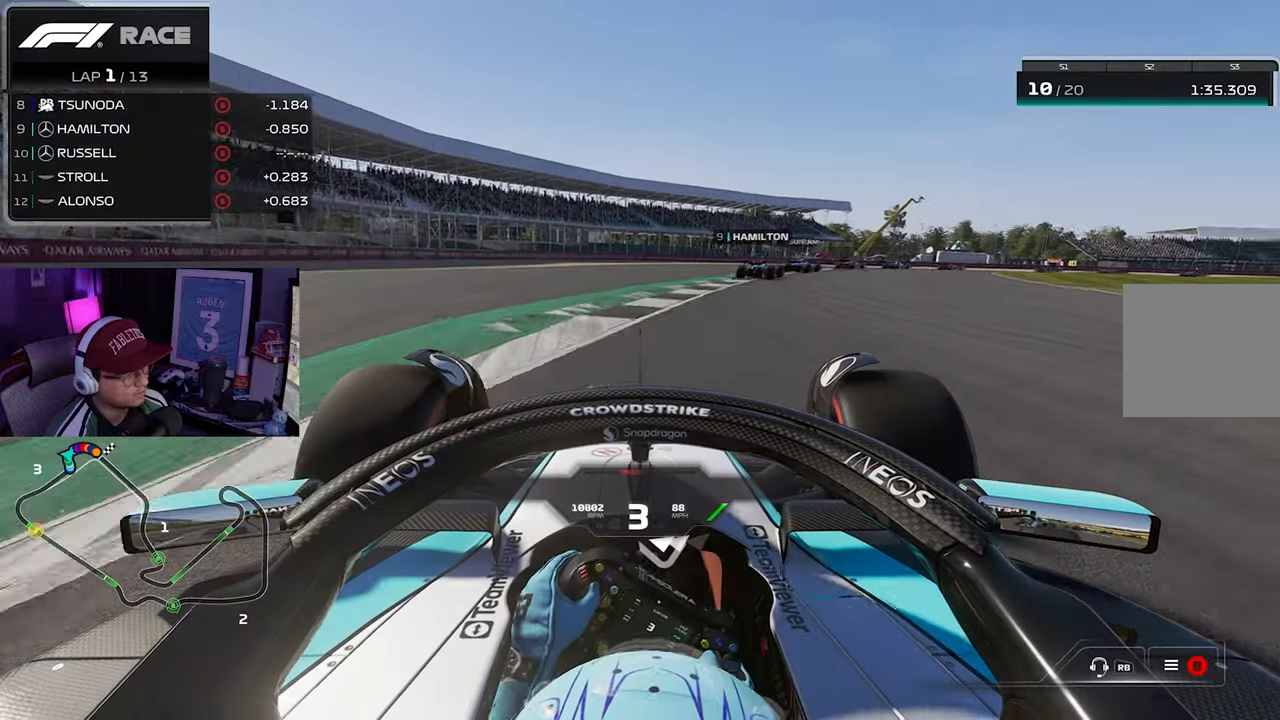
{"buttons": ["R2"], "left_stick": "right", "right_stick": "center", "events": []}
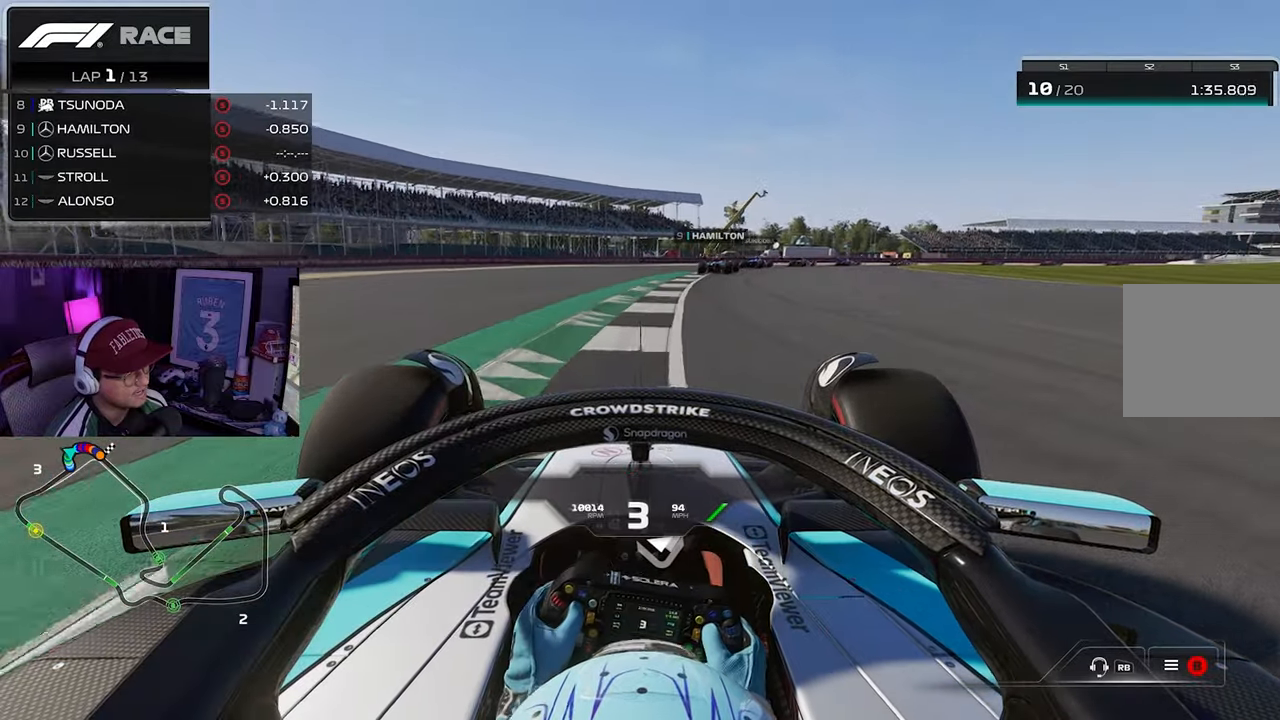
{"buttons": ["R2"], "left_stick": "right", "right_stick": "center", "events": []}
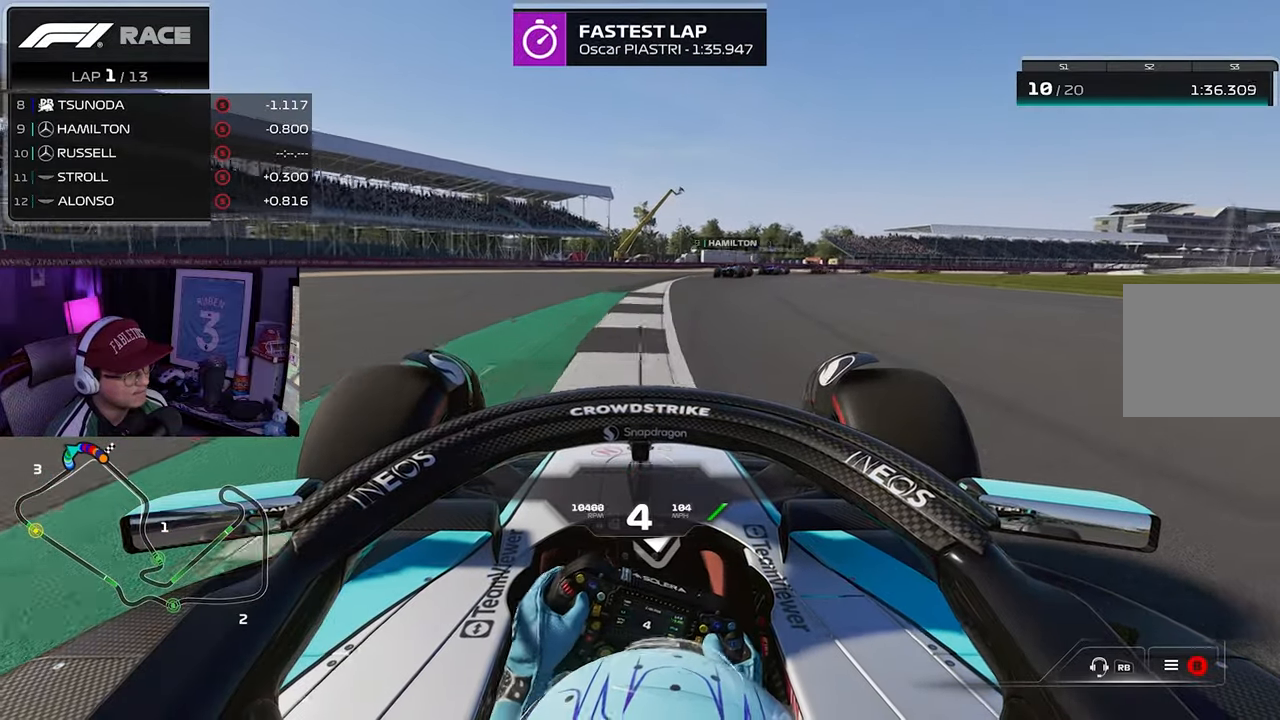
{"buttons": ["R2"], "left_stick": "right", "right_stick": "center", "events": []}
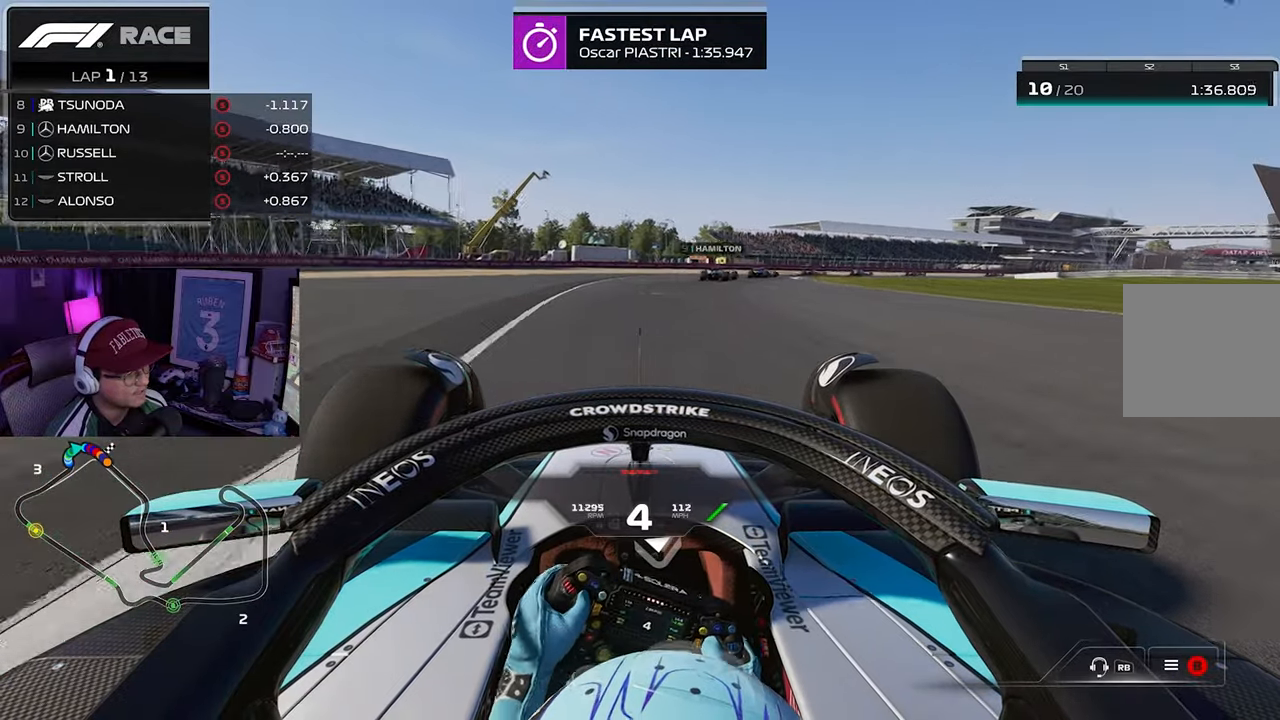
{"buttons": ["R2"], "left_stick": "right", "right_stick": "center", "events": []}
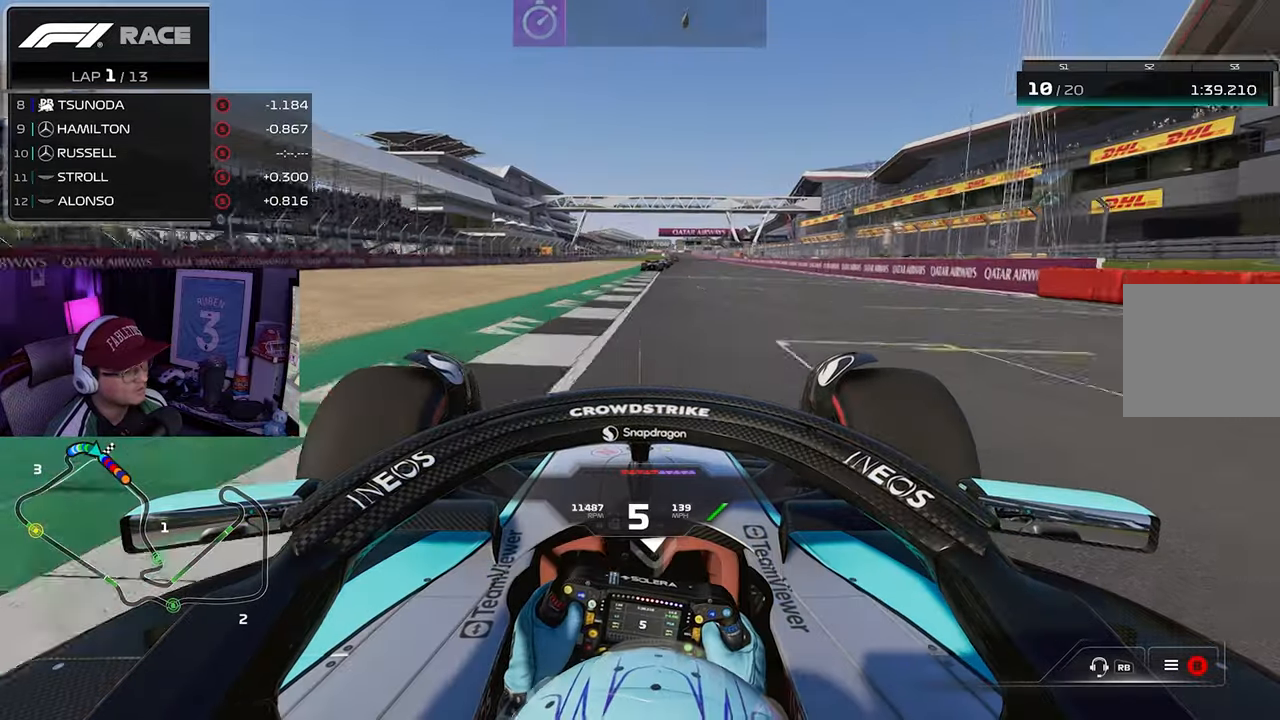
{"buttons": ["R2"], "left_stick": "center", "right_stick": "center", "events": [[67, "left_stick", "center"]]}
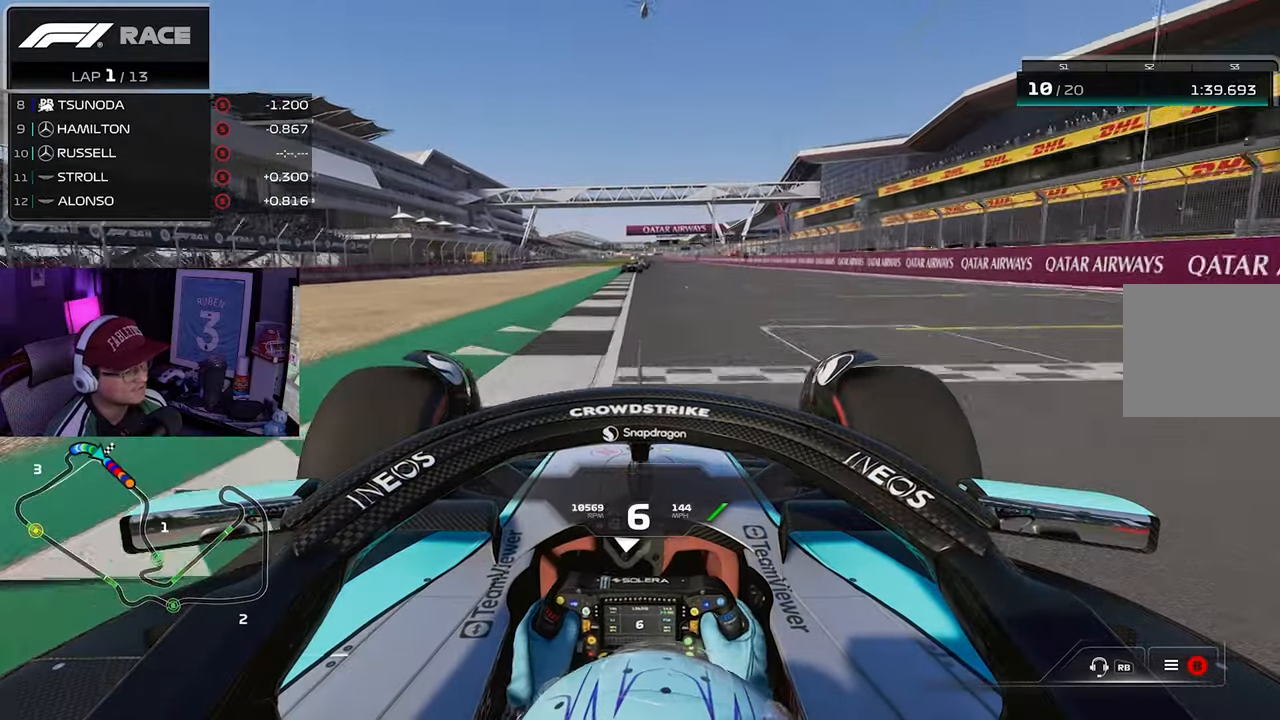
{"buttons": ["R2"], "left_stick": "center", "right_stick": "center", "events": []}
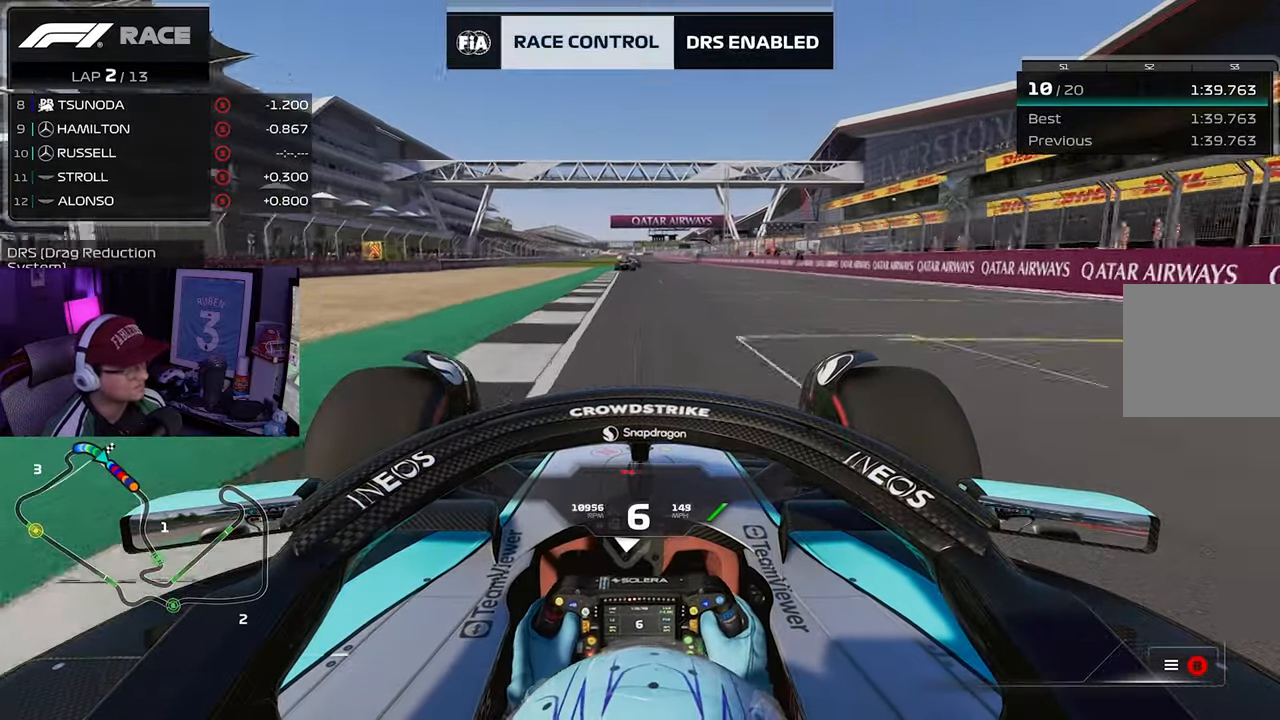
{"buttons": ["R2"], "left_stick": "center", "right_stick": "center", "events": []}
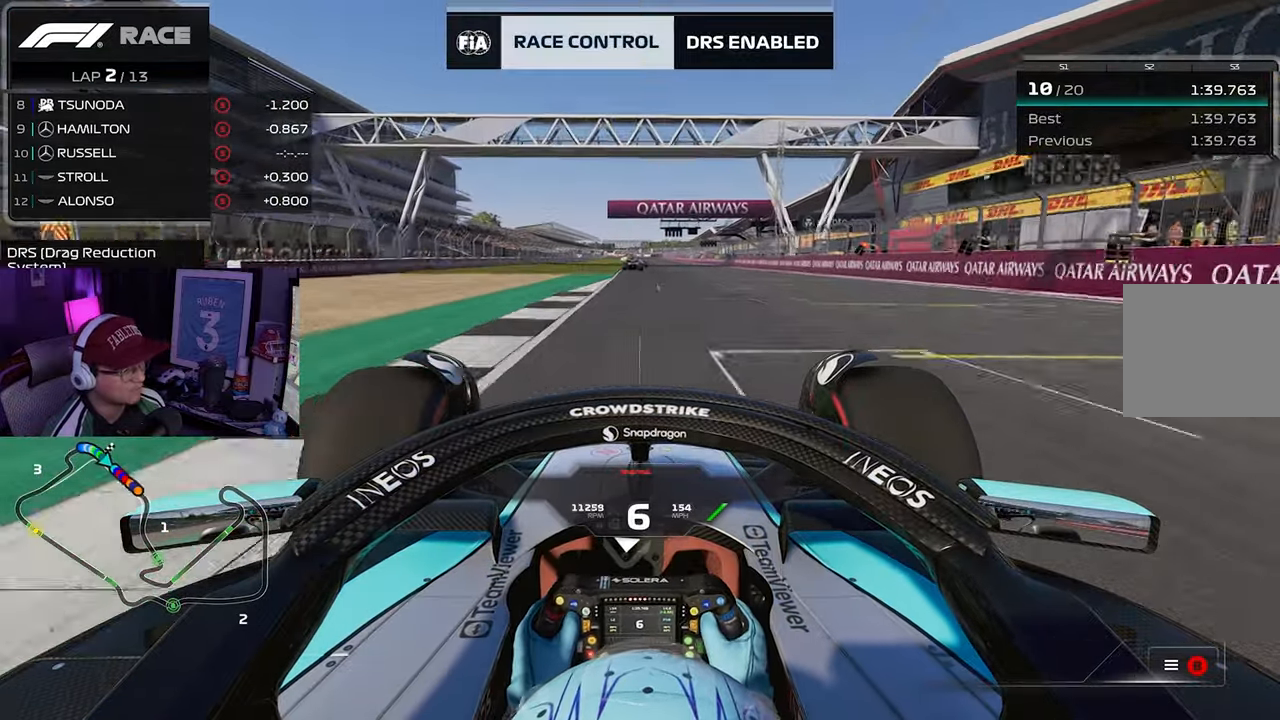
{"buttons": ["R2"], "left_stick": "center", "right_stick": "center", "events": []}
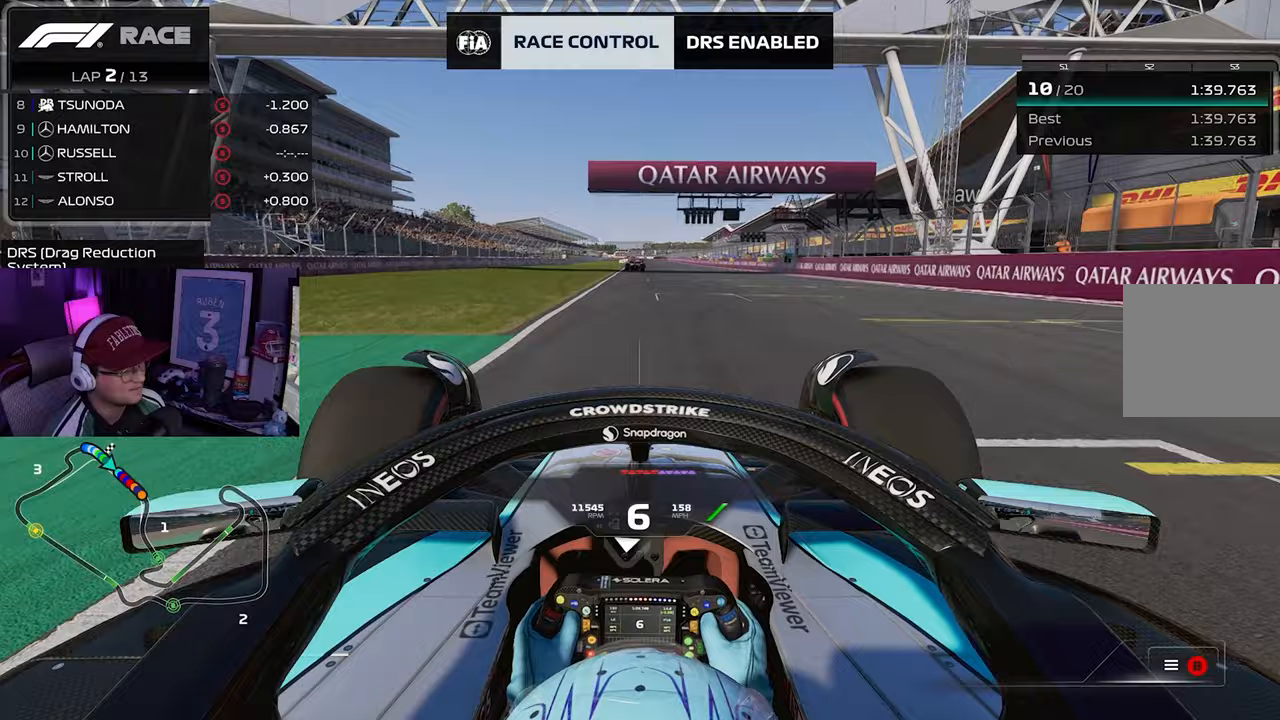
{"buttons": ["R2"], "left_stick": "center", "right_stick": "center", "events": []}
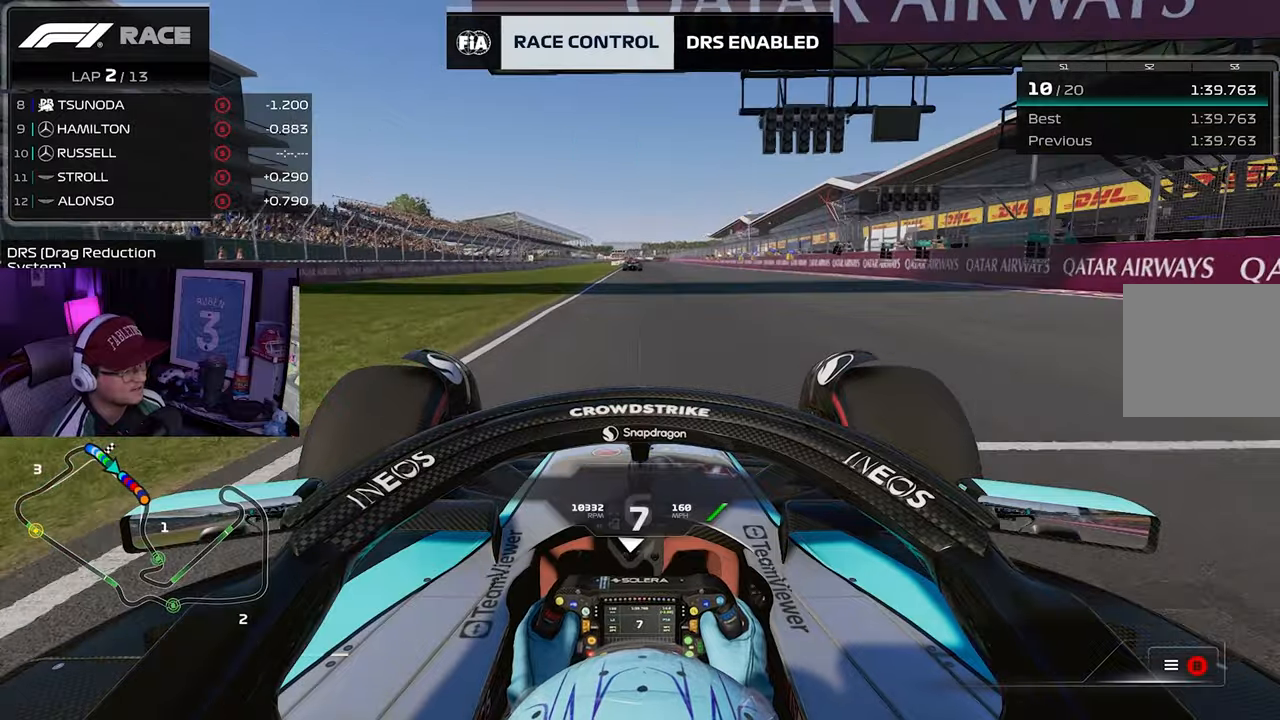
{"buttons": ["L2"], "left_stick": "up-right", "right_stick": "center", "events": [[17, "L2", "down"], [17, "R2", "up"], [17, "left_stick", "up-right"], [117, "L2", "up"], [300, "L2", "down"]]}
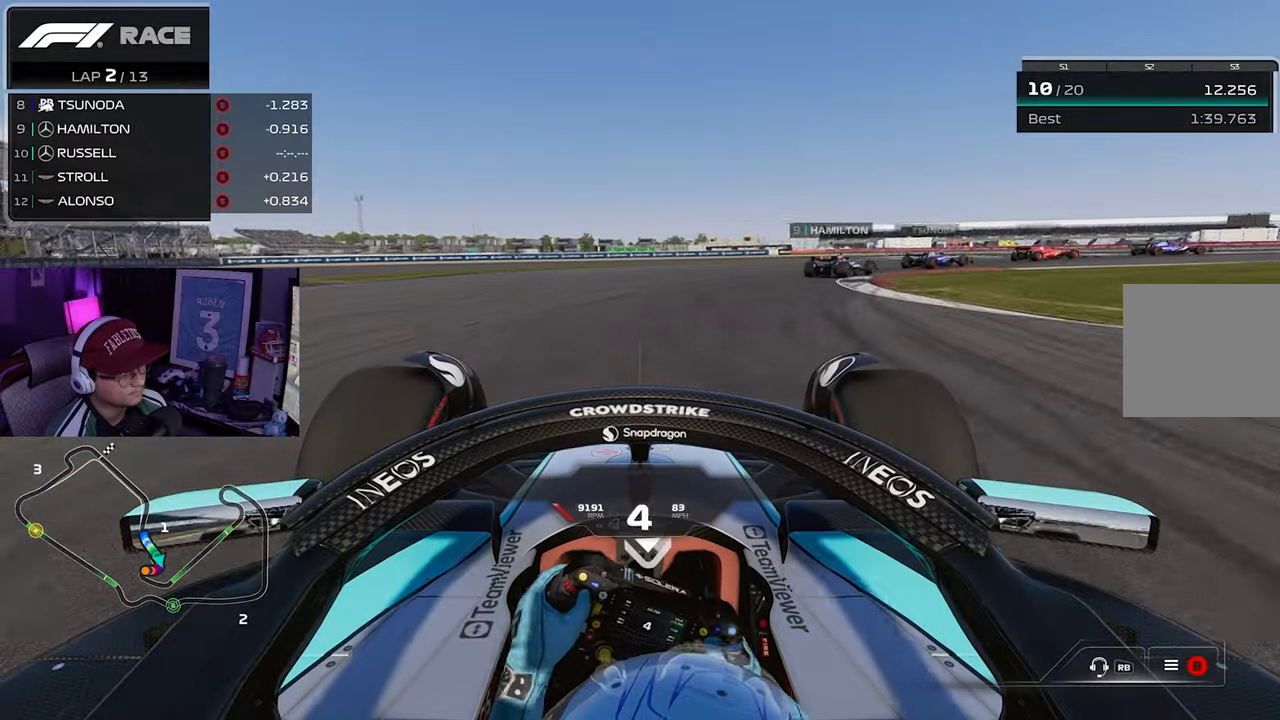
{"buttons": [], "left_stick": "up-right", "right_stick": "center", "events": [[267, "L2", "up"]]}
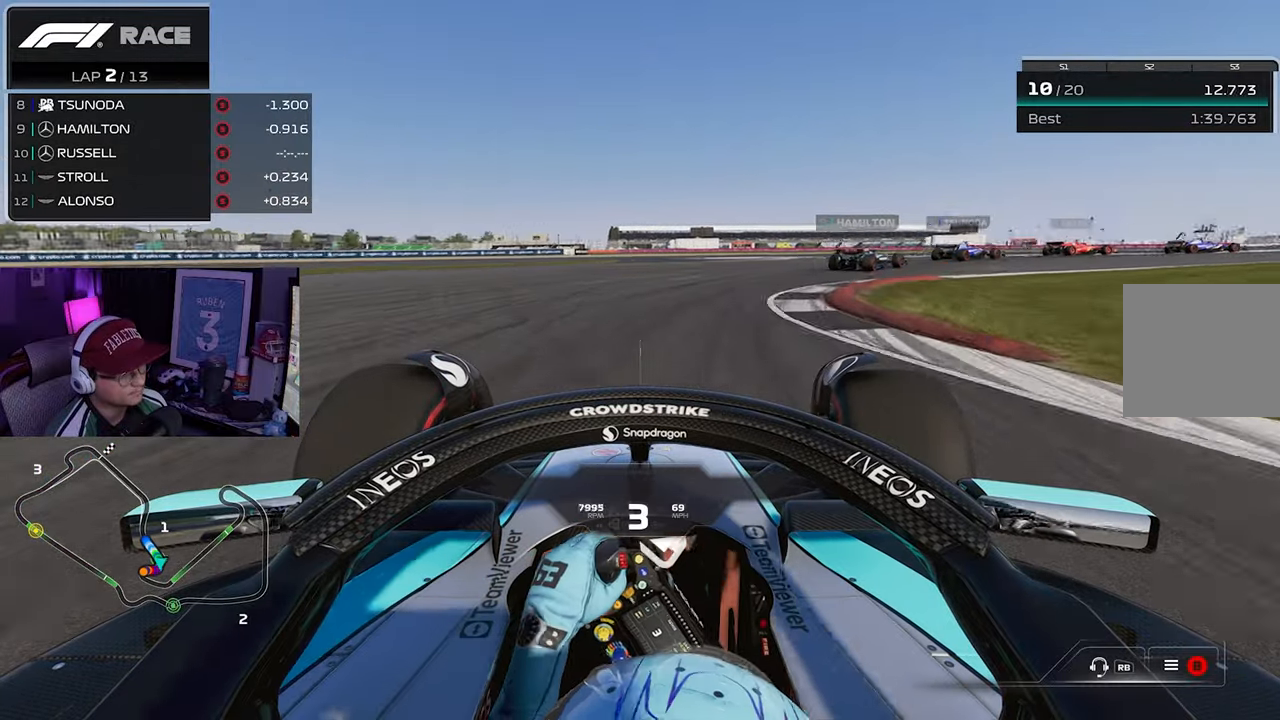
{"buttons": ["R2"], "left_stick": "up-right", "right_stick": "center", "events": [[50, "R2", "down"]]}